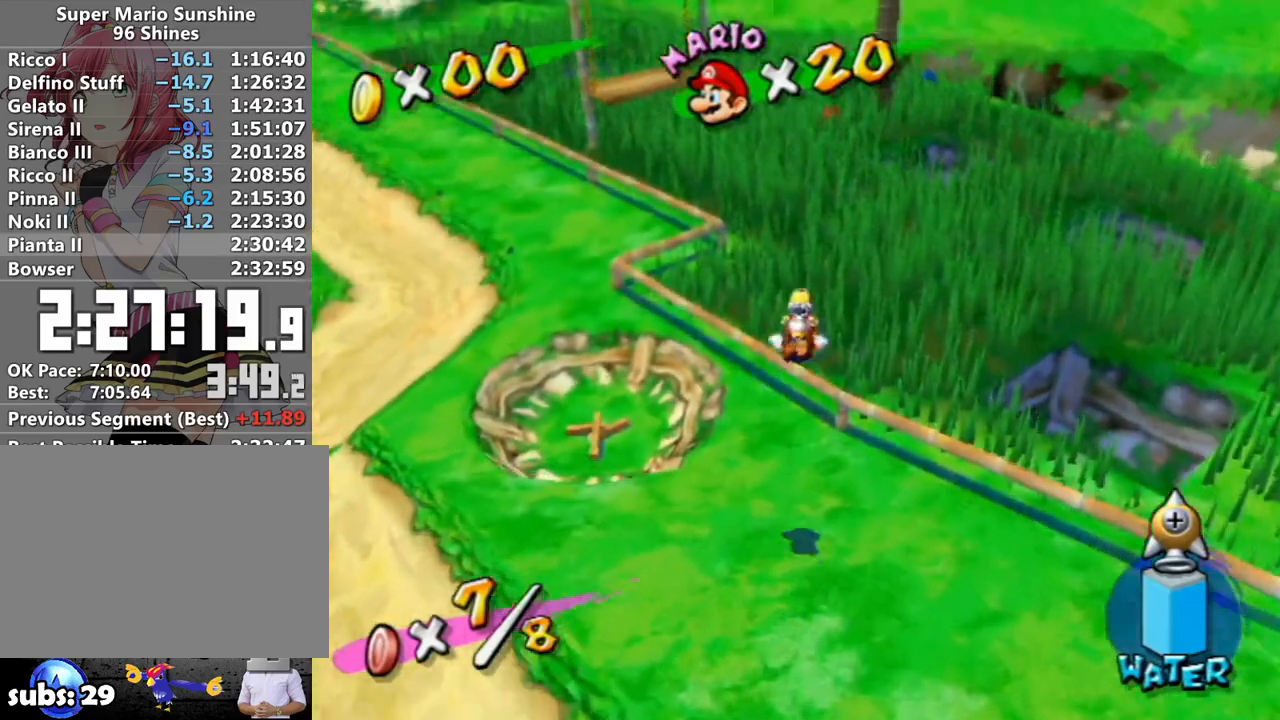
Gameplay with a controller (Nintendo layout); each line is a JSON object with the inputs held at the frame after it. "events" lists button and stick changes between this image and that frame as [ms after this image, input, new state], when the widget could be followed in between. Not read: L3 R3.
{"buttons": [], "left_stick": "up-left", "right_stick": "center", "events": [[50, "right_stick", "left"], [117, "right_stick", "center"], [400, "left_stick", "up-left"]]}
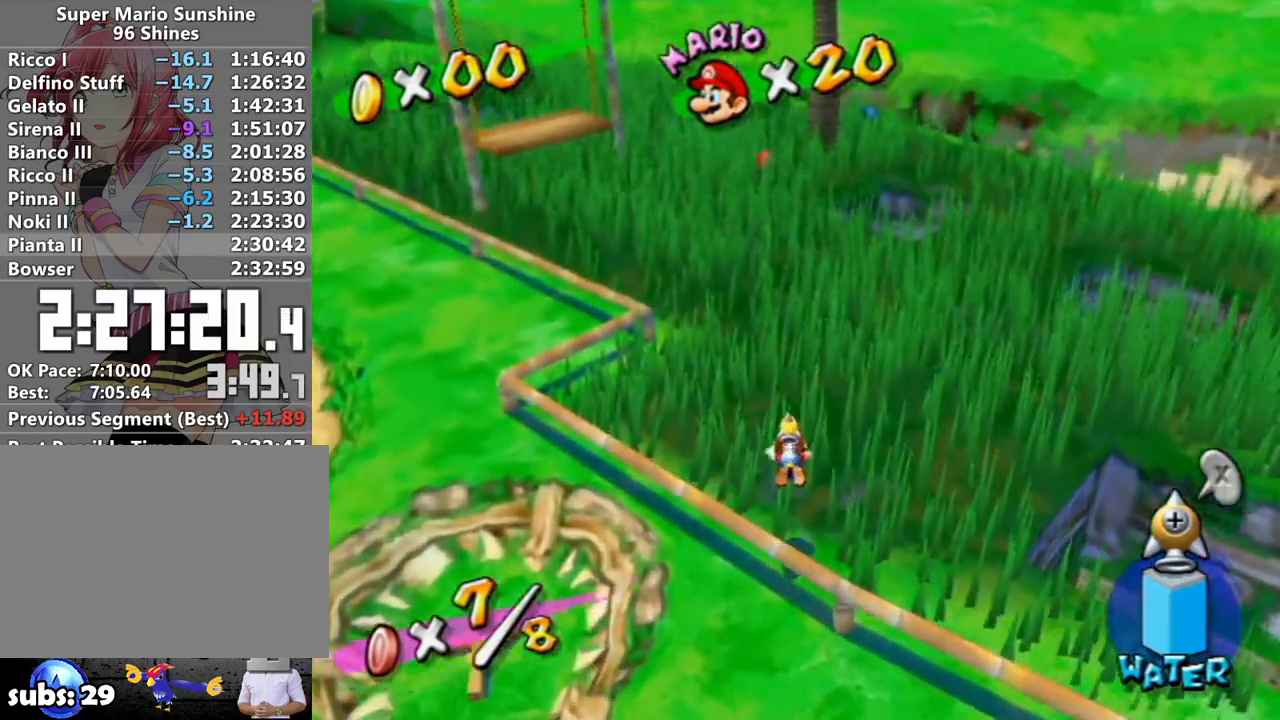
{"buttons": [], "left_stick": "up", "right_stick": "center", "events": [[150, "A", "down"], [200, "A", "up"], [200, "left_stick", "up"]]}
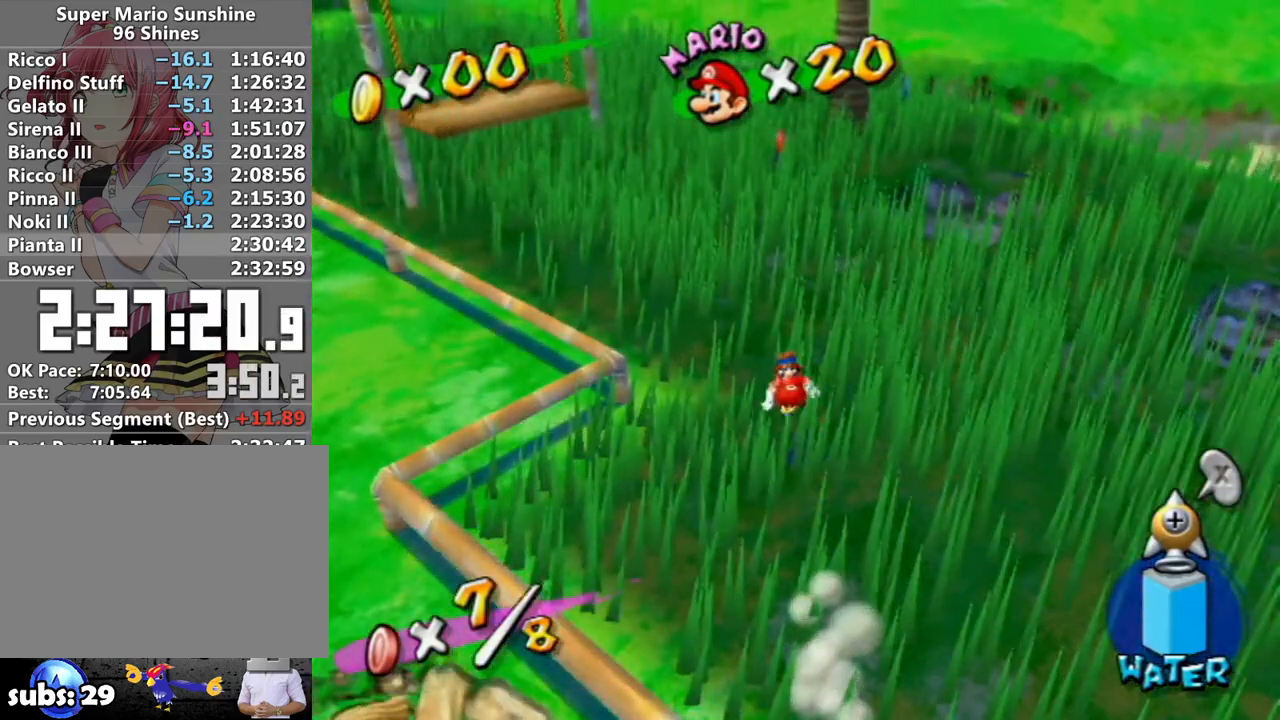
{"buttons": [], "left_stick": "up", "right_stick": "center", "events": [[217, "B", "down"], [233, "B", "up"]]}
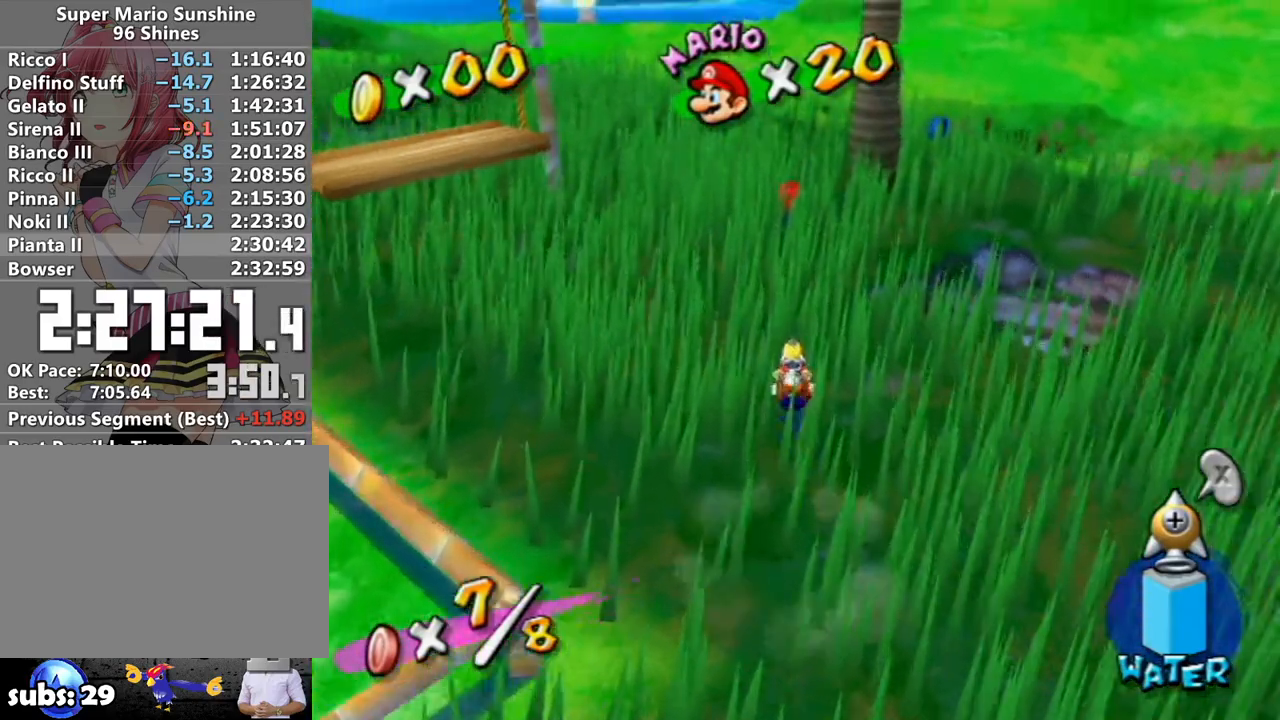
{"buttons": [], "left_stick": "down-right", "right_stick": "left", "events": [[117, "A", "down"], [233, "A", "up"], [467, "left_stick", "down-right"], [483, "right_stick", "left"]]}
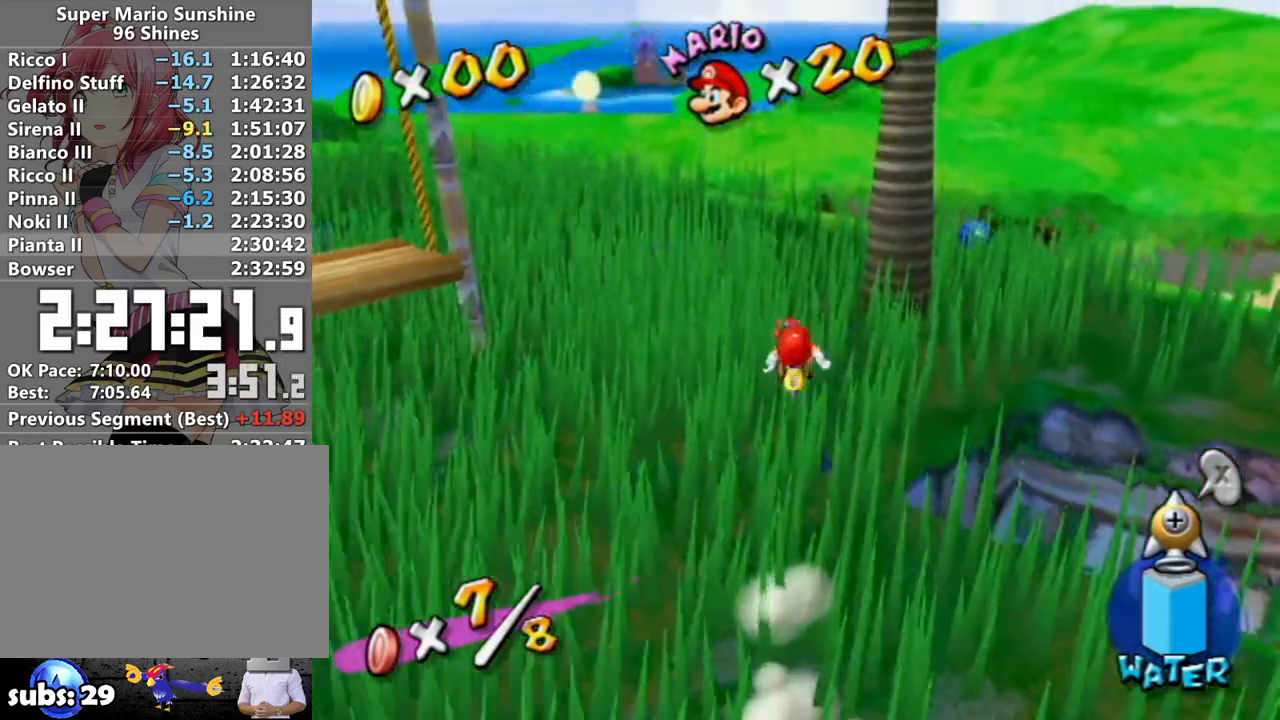
{"buttons": [], "left_stick": "center", "right_stick": "center", "events": [[17, "left_stick", "down"], [83, "right_stick", "center"], [150, "left_stick", "center"]]}
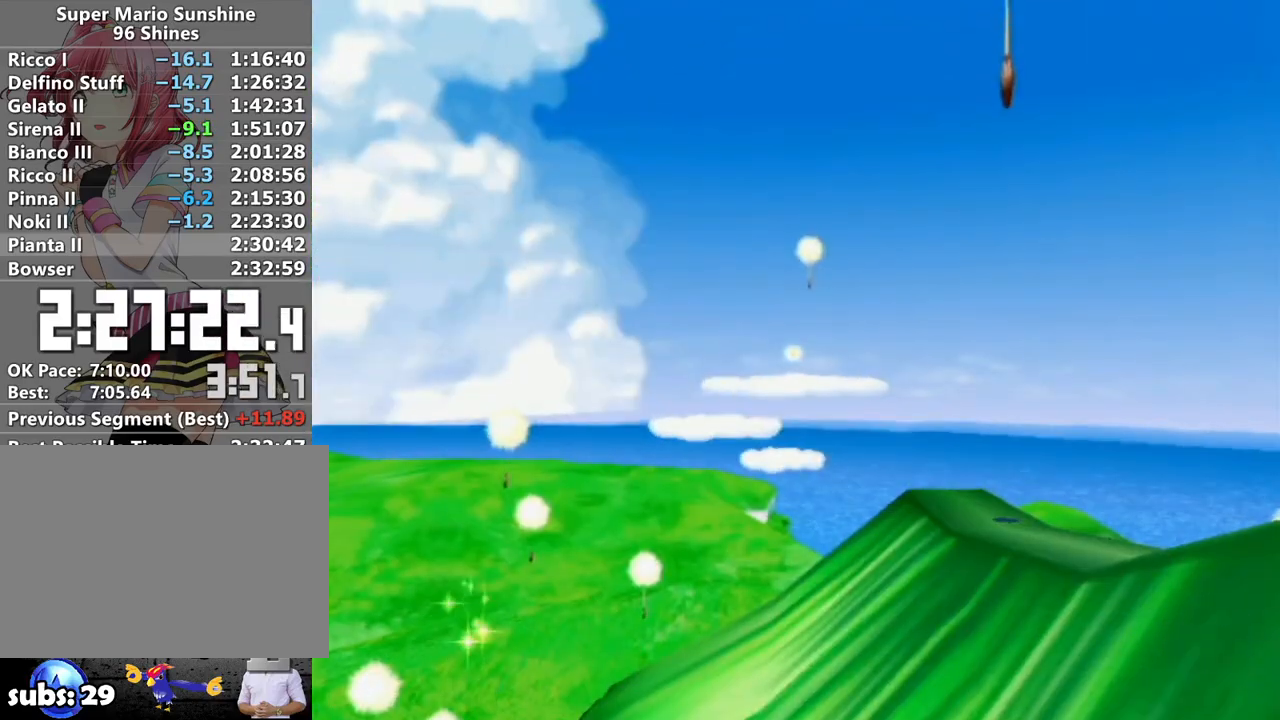
{"buttons": [], "left_stick": "center", "right_stick": "center", "events": []}
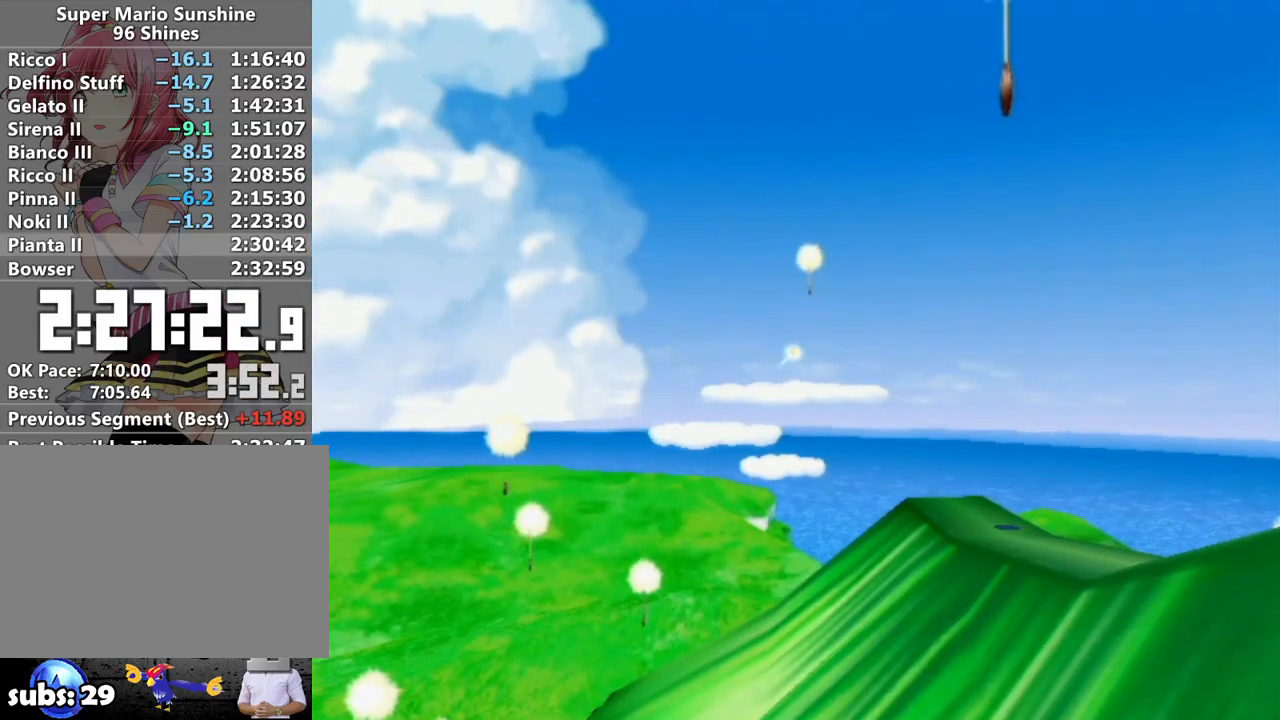
{"buttons": [], "left_stick": "center", "right_stick": "center", "events": []}
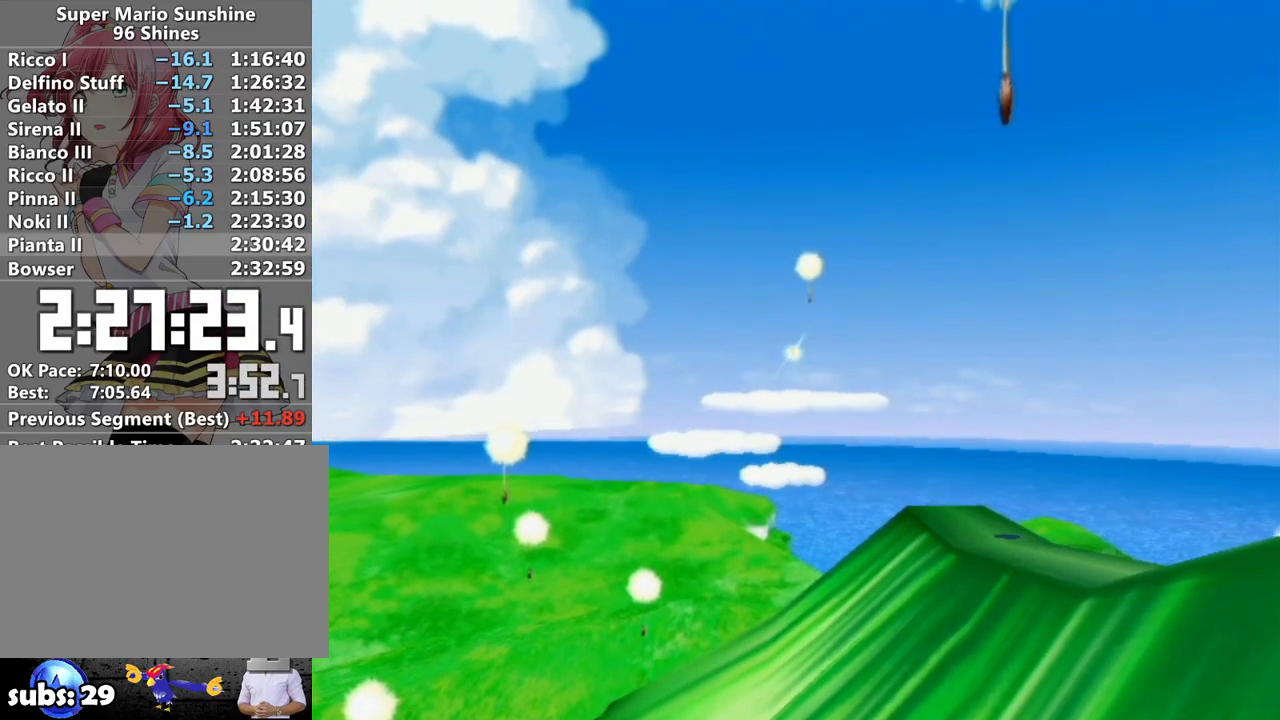
{"buttons": [], "left_stick": "center", "right_stick": "center", "events": []}
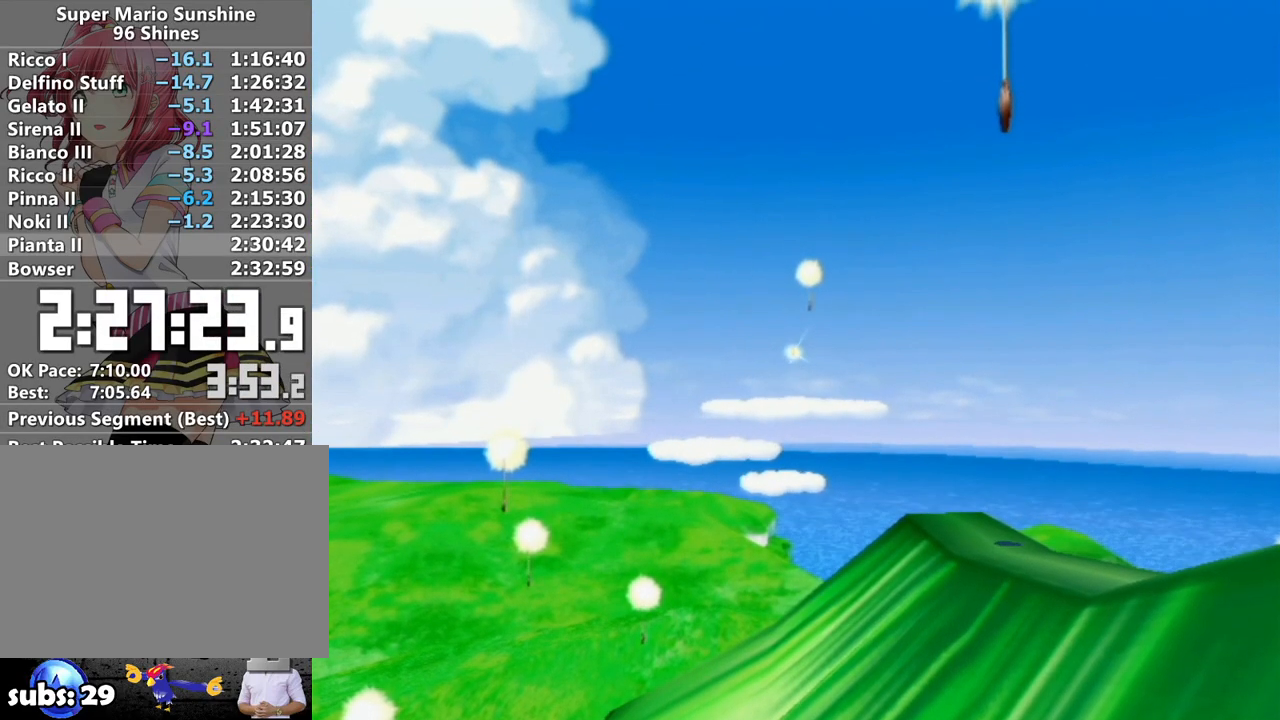
{"buttons": [], "left_stick": "center", "right_stick": "center", "events": []}
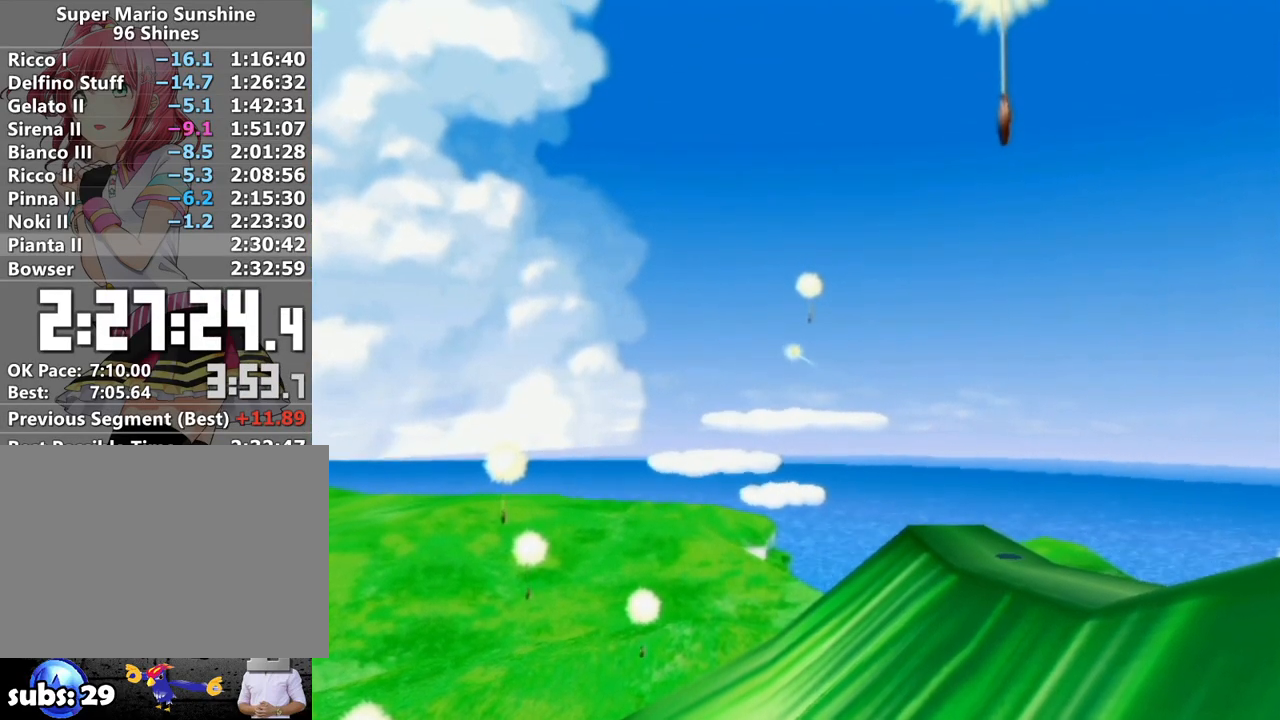
{"buttons": [], "left_stick": "center", "right_stick": "center", "events": []}
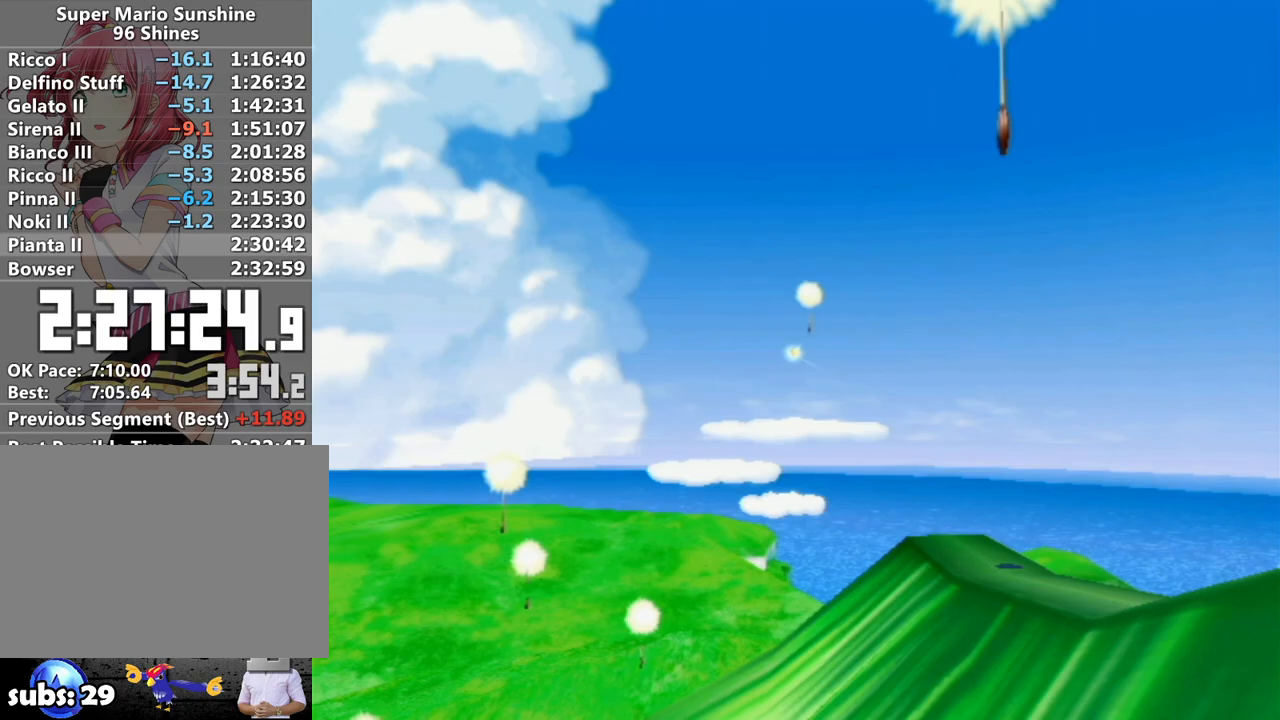
{"buttons": [], "left_stick": "center", "right_stick": "center", "events": []}
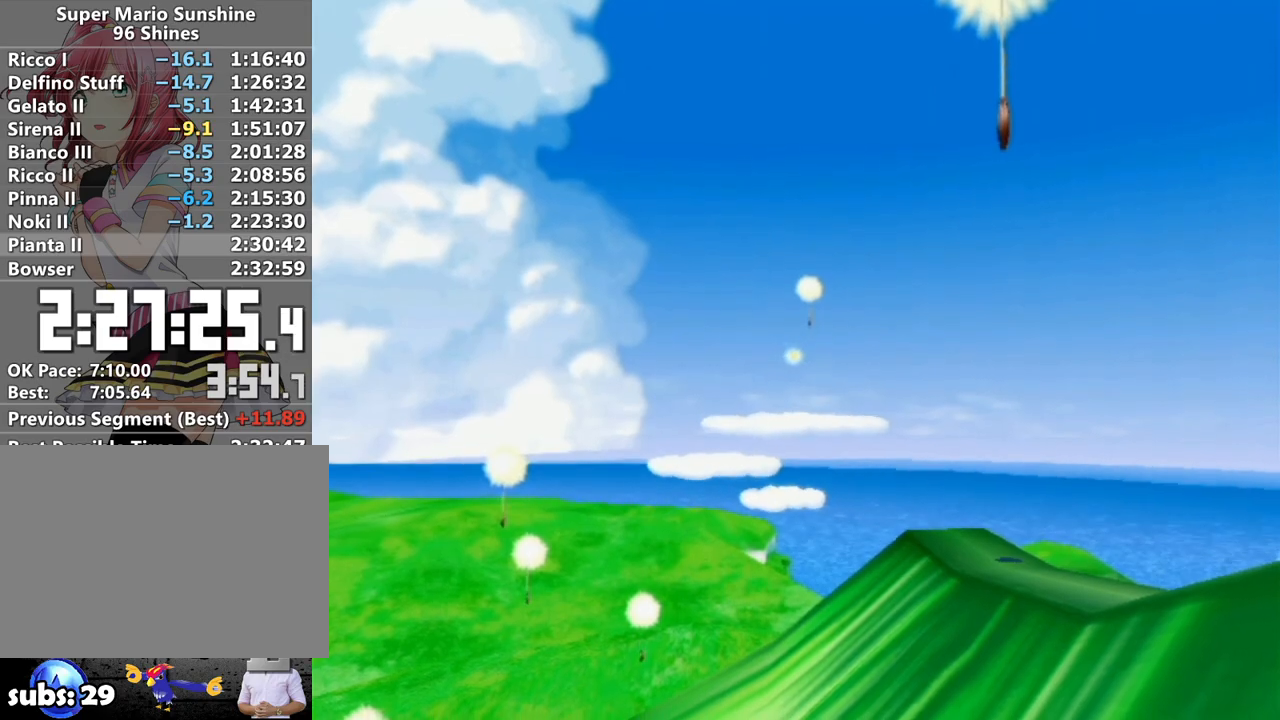
{"buttons": [], "left_stick": "center", "right_stick": "center", "events": []}
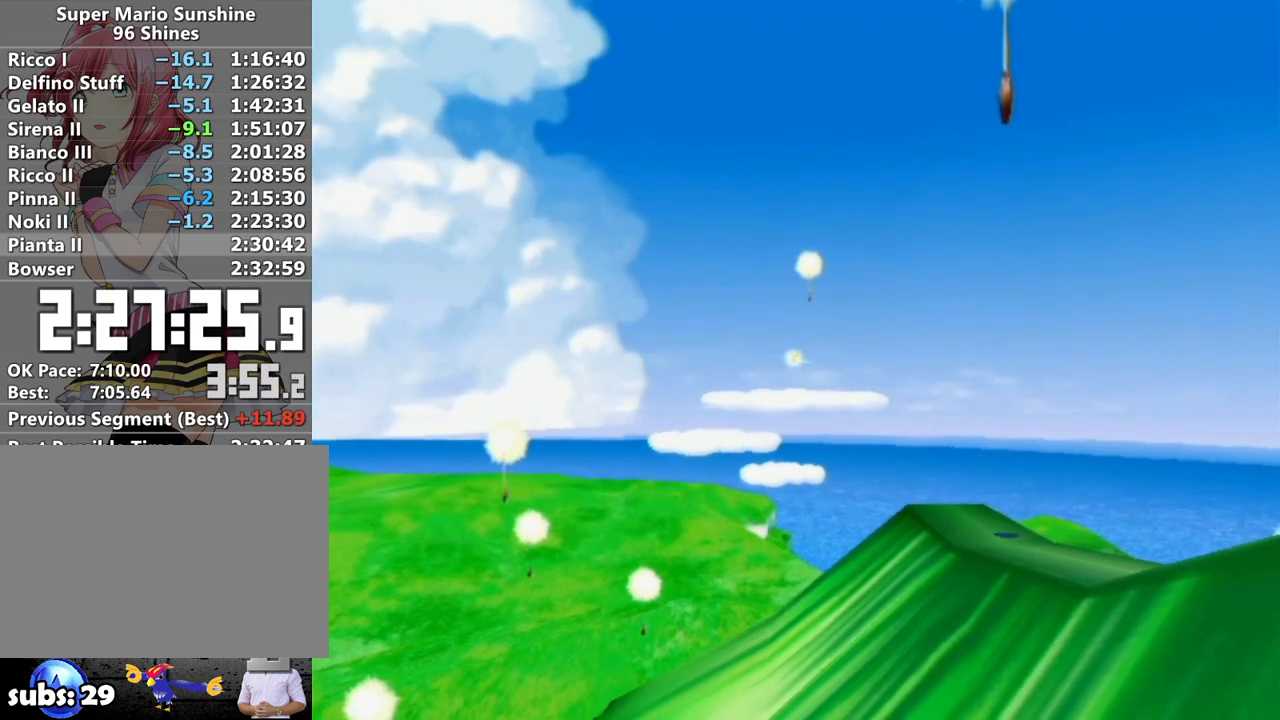
{"buttons": [], "left_stick": "center", "right_stick": "center", "events": []}
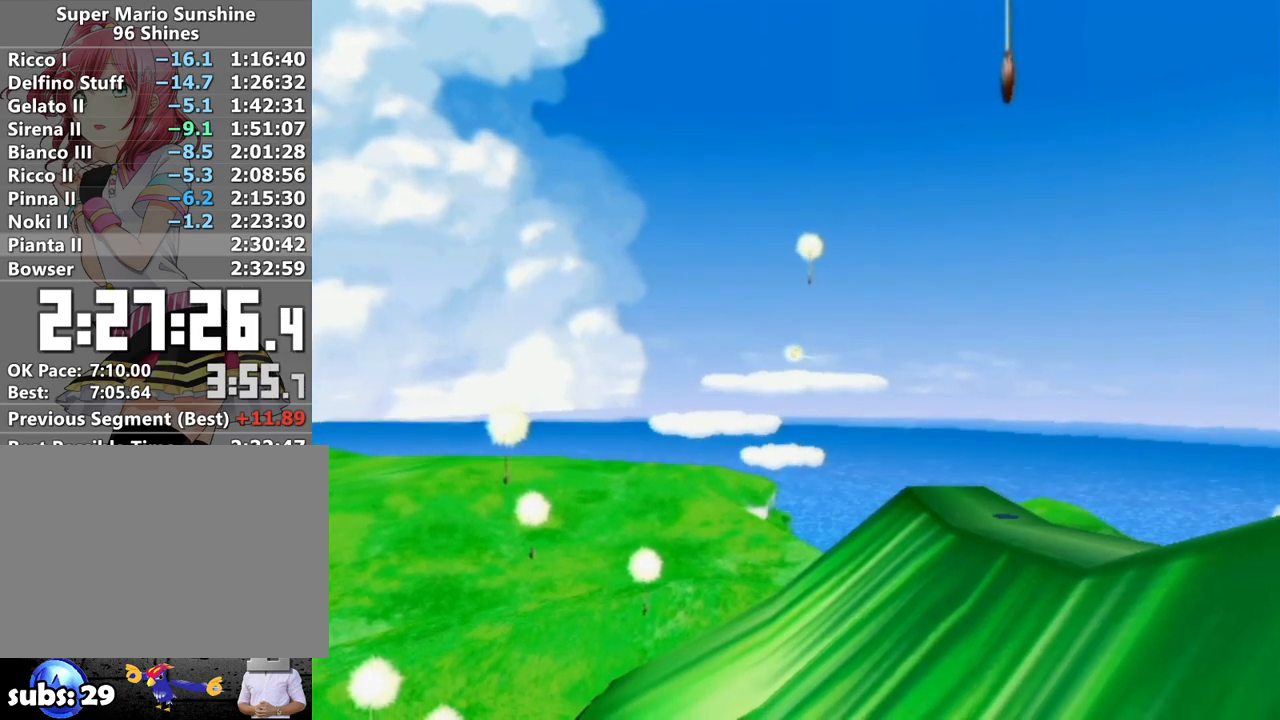
{"buttons": [], "left_stick": "down-right", "right_stick": "center", "events": [[117, "left_stick", "down-right"]]}
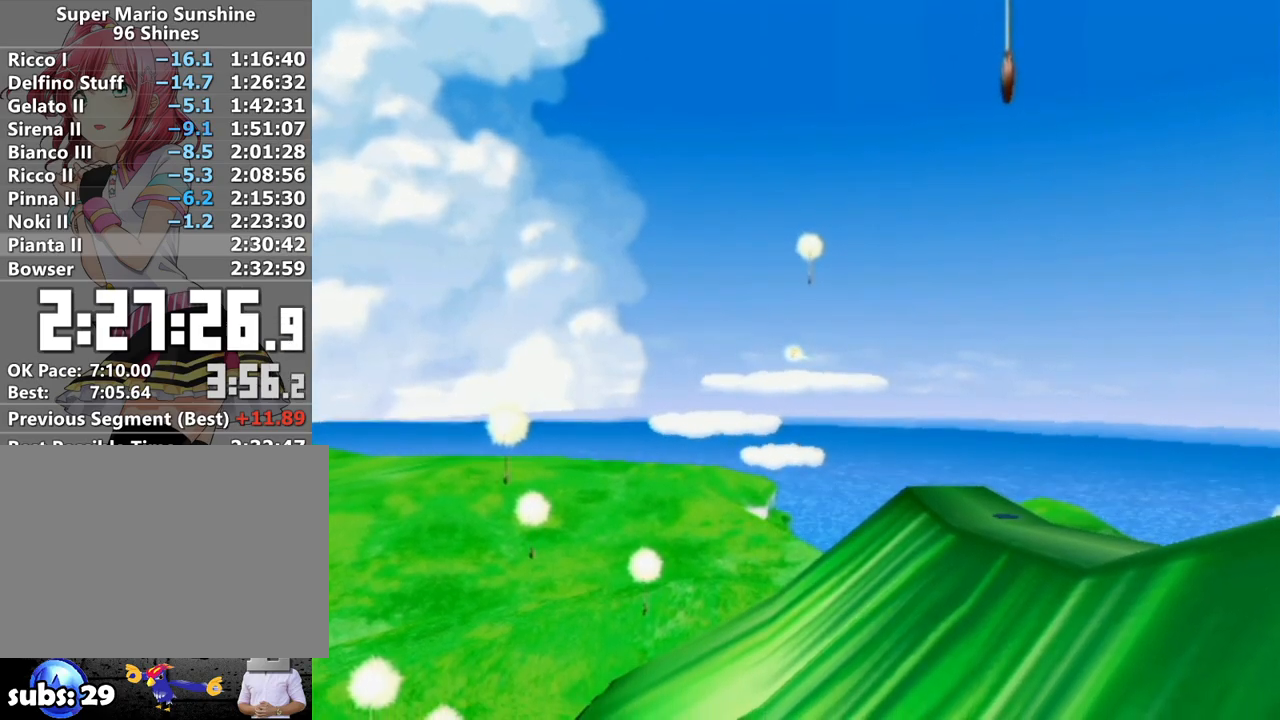
{"buttons": [], "left_stick": "right", "right_stick": "down-left", "events": [[450, "left_stick", "right"], [450, "right_stick", "down-left"]]}
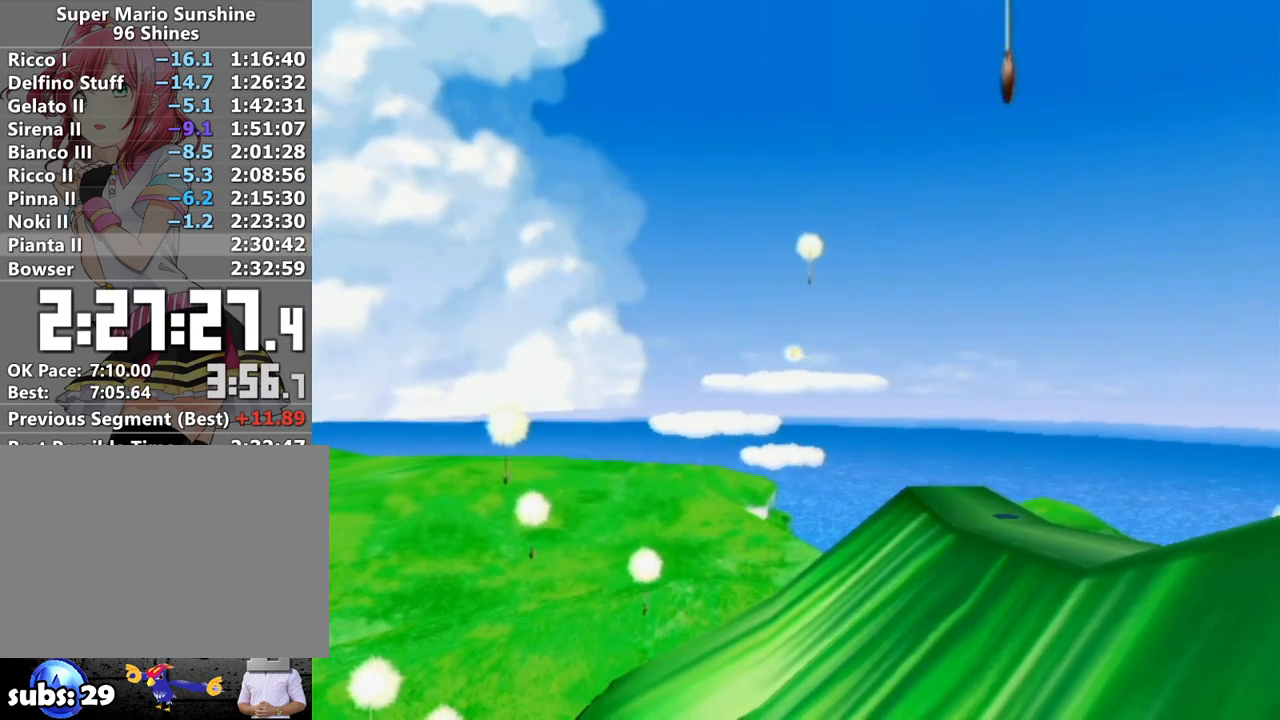
{"buttons": [], "left_stick": "up-right", "right_stick": "down-left", "events": [[50, "right_stick", "center"], [183, "right_stick", "down-left"], [300, "left_stick", "up-right"]]}
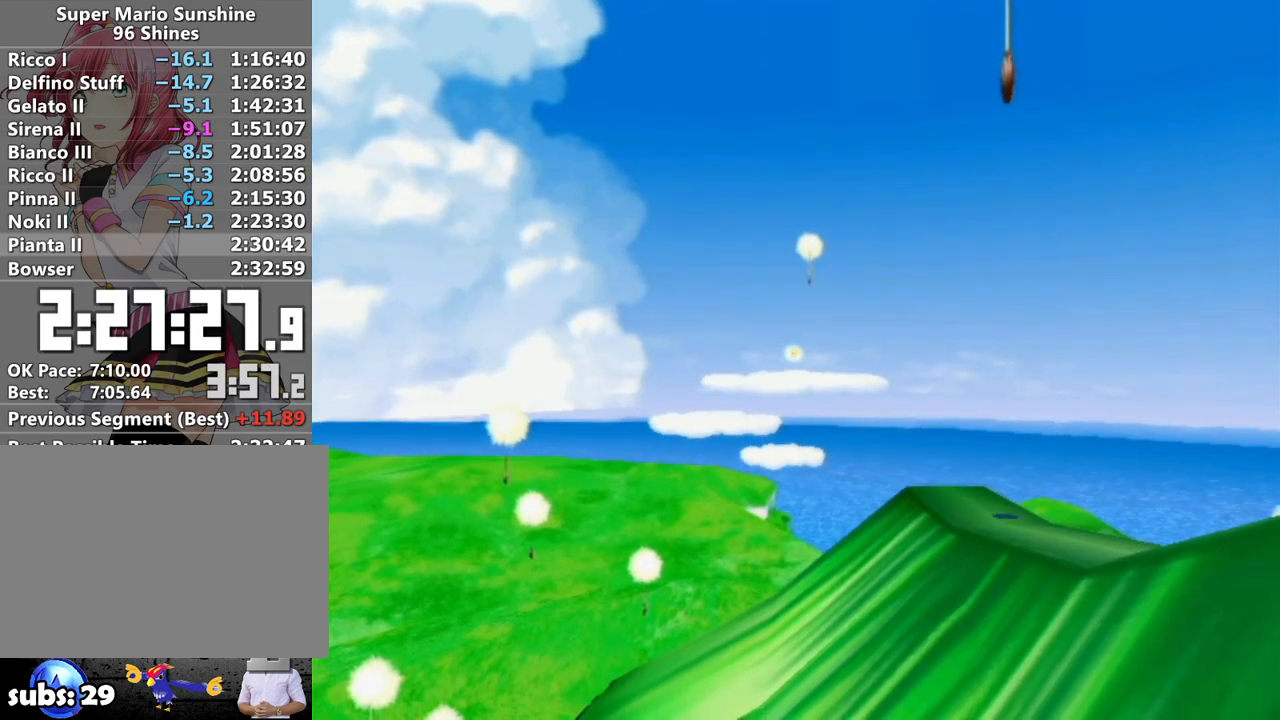
{"buttons": [], "left_stick": "up-right", "right_stick": "down-left", "events": []}
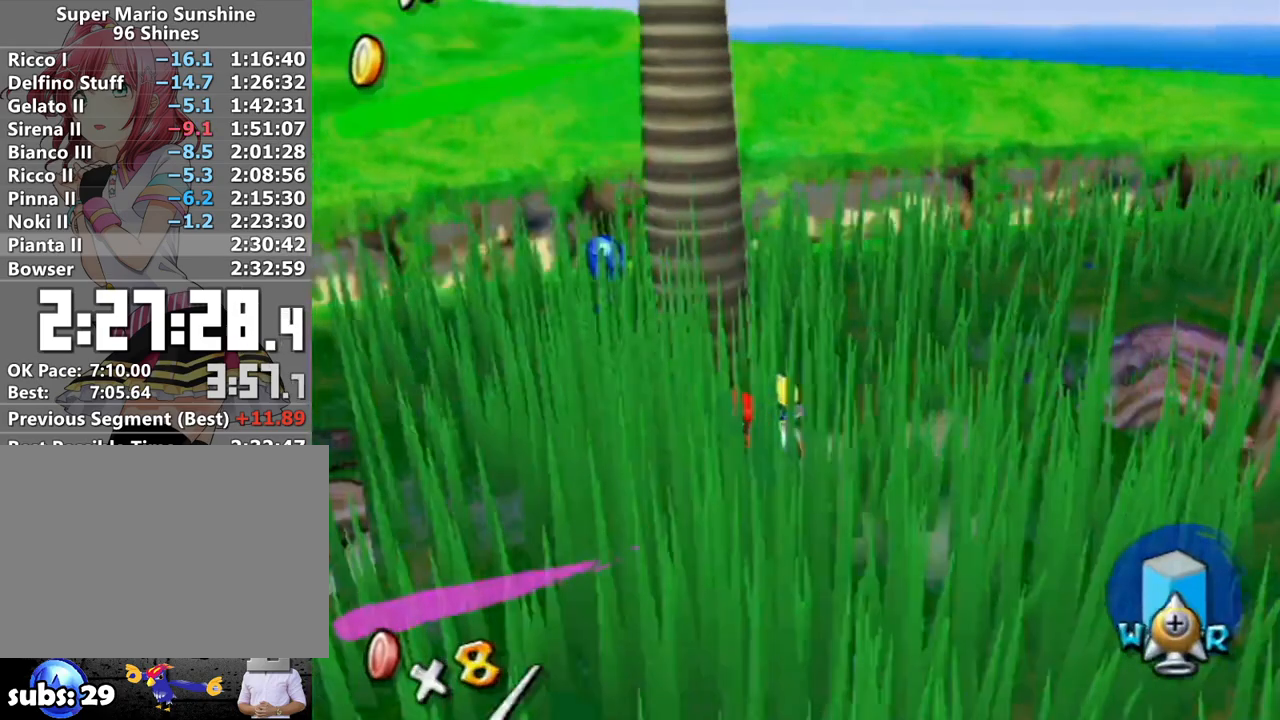
{"buttons": ["R1"], "left_stick": "up", "right_stick": "center", "events": [[17, "right_stick", "center"], [150, "right_stick", "right"], [267, "right_stick", "center"], [483, "R1", "down"], [483, "left_stick", "up"]]}
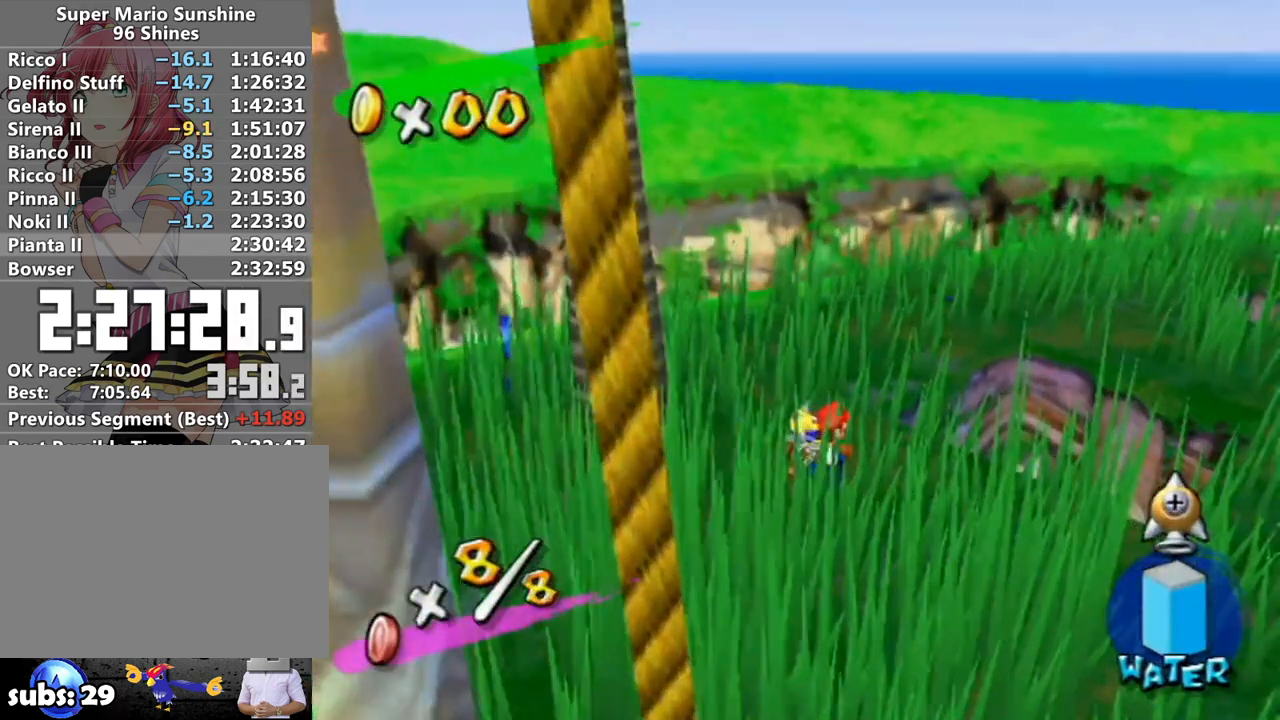
{"buttons": ["R1"], "left_stick": "center", "right_stick": "center", "events": [[367, "left_stick", "center"]]}
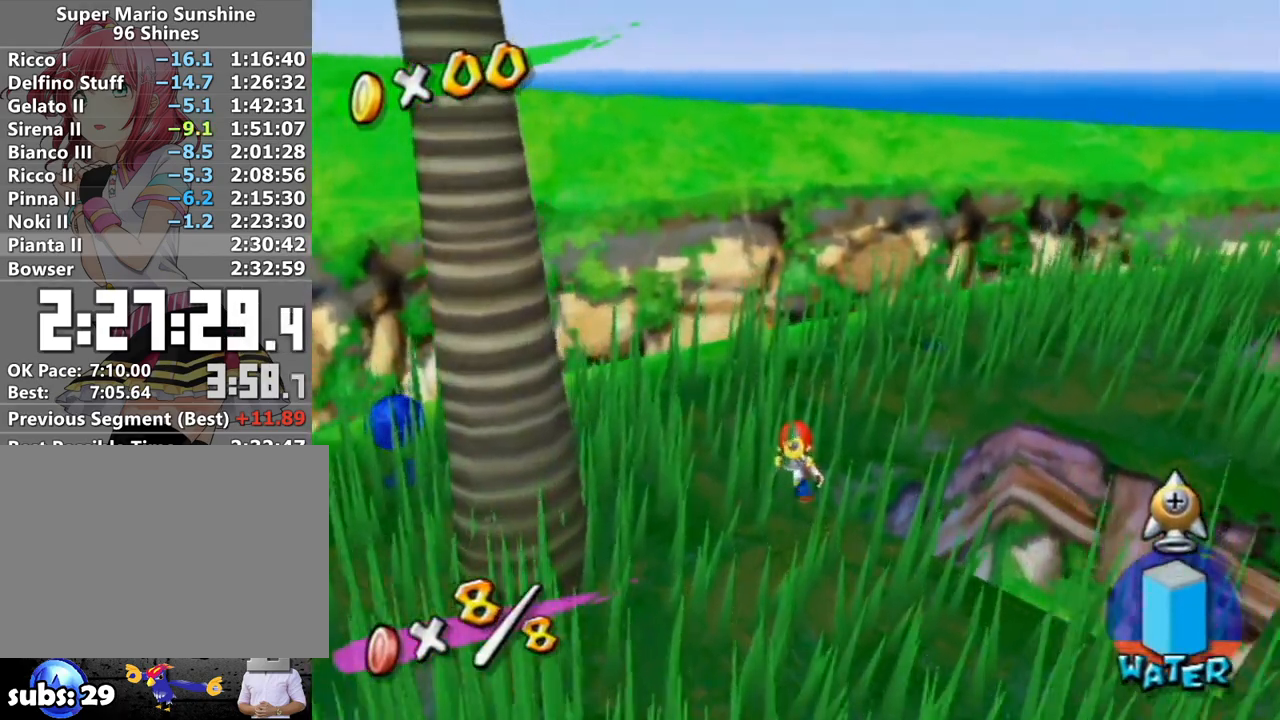
{"buttons": ["R1"], "left_stick": "up-right", "right_stick": "center", "events": [[117, "A", "down"], [200, "A", "up"], [233, "left_stick", "up-right"]]}
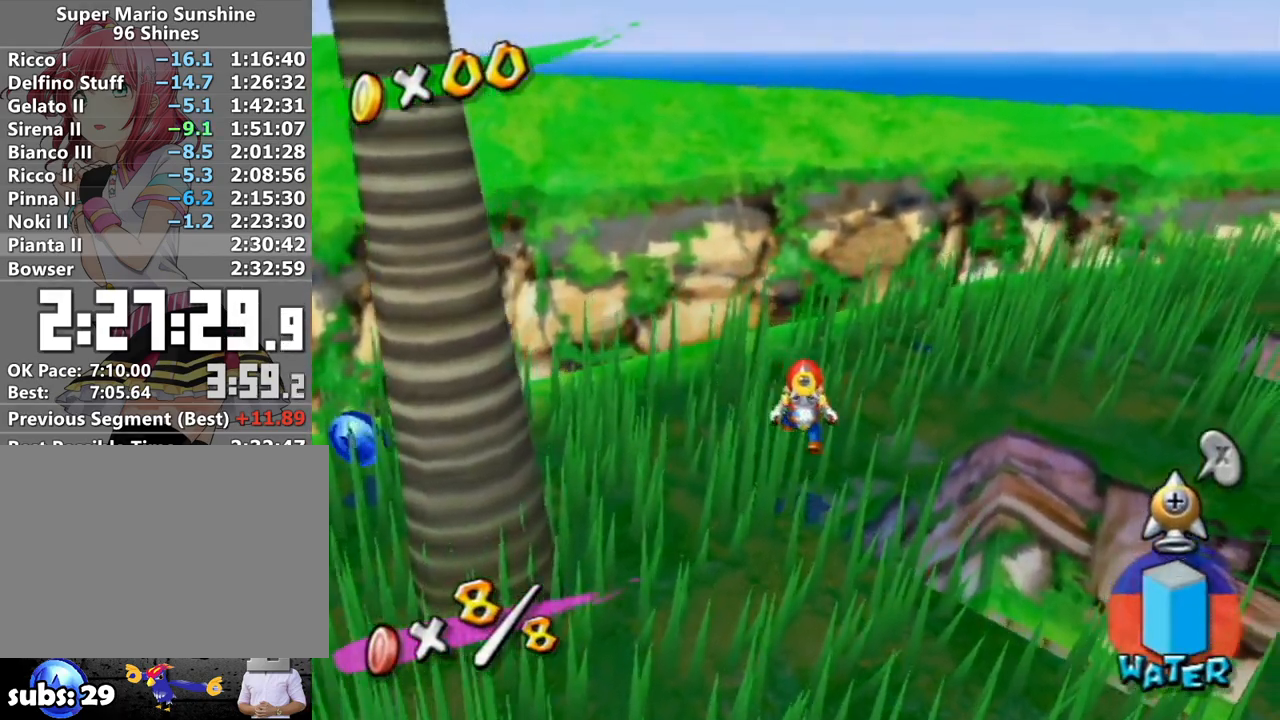
{"buttons": ["R1"], "left_stick": "center", "right_stick": "center", "events": [[83, "left_stick", "center"]]}
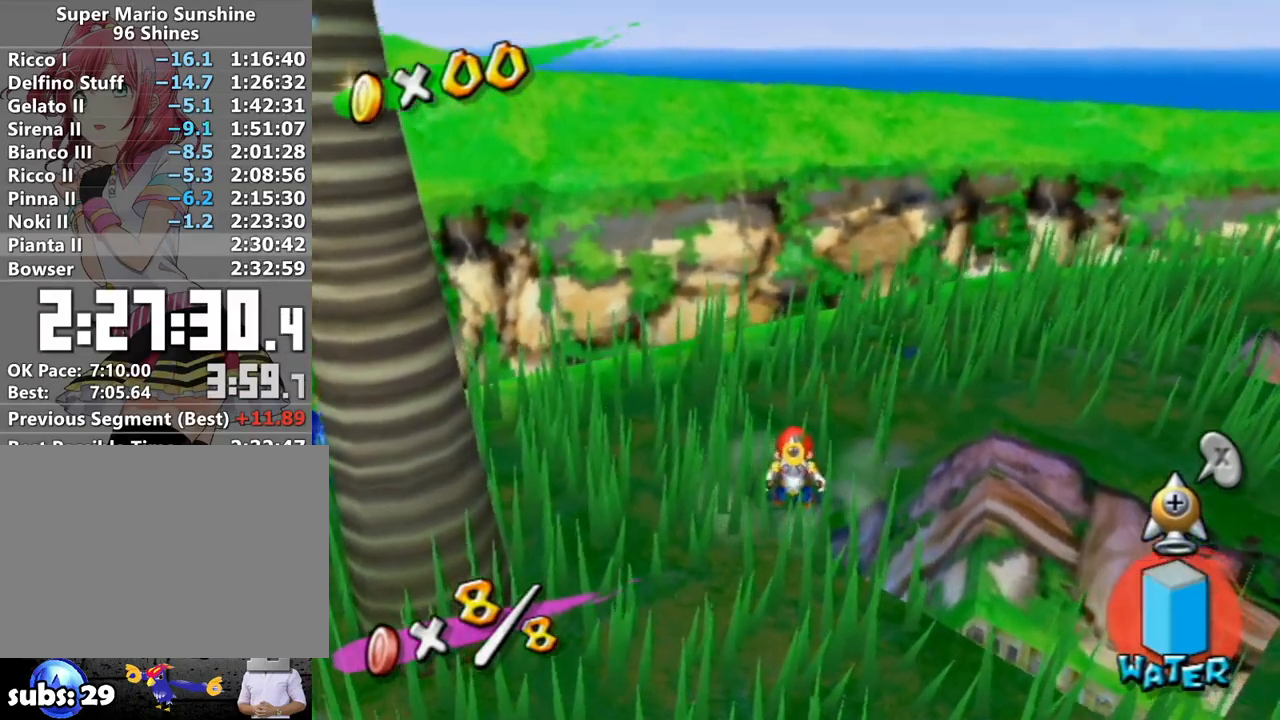
{"buttons": ["R1"], "left_stick": "center", "right_stick": "center", "events": [[200, "R1", "up"], [267, "X", "down"], [400, "X", "up"], [417, "R1", "down"]]}
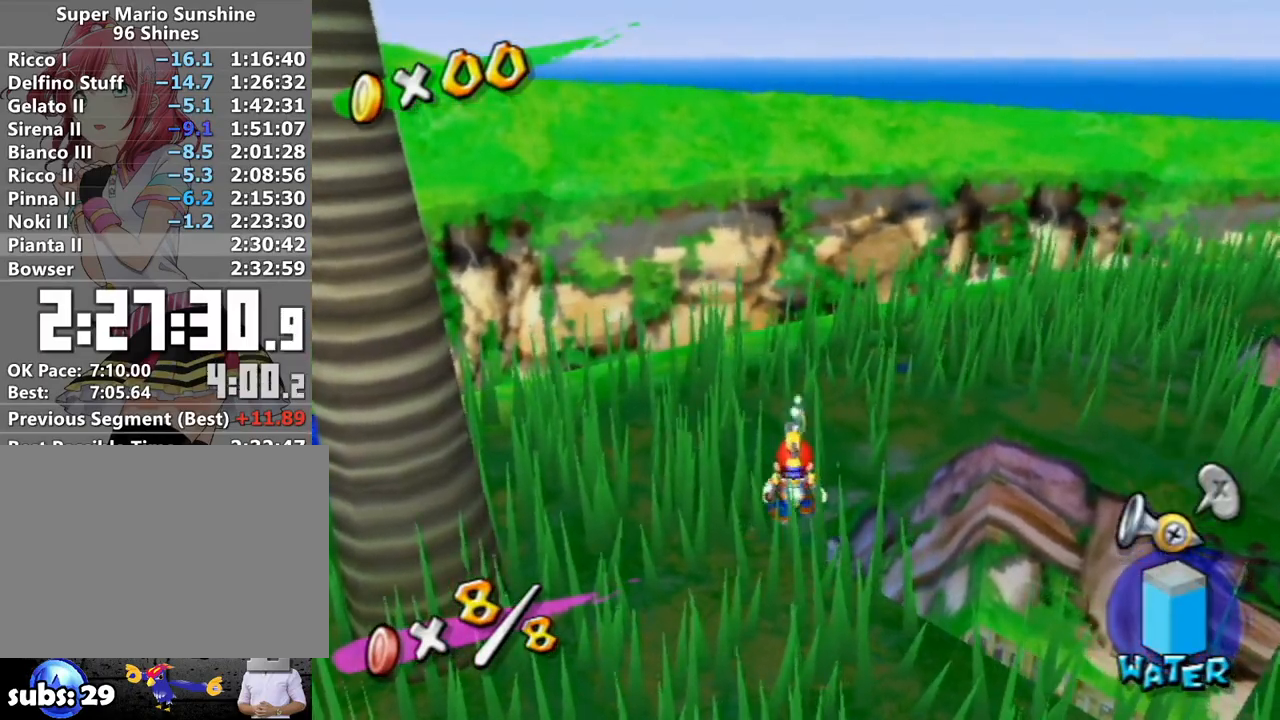
{"buttons": ["R1"], "left_stick": "center", "right_stick": "center", "events": [[83, "X", "down"], [217, "X", "up"]]}
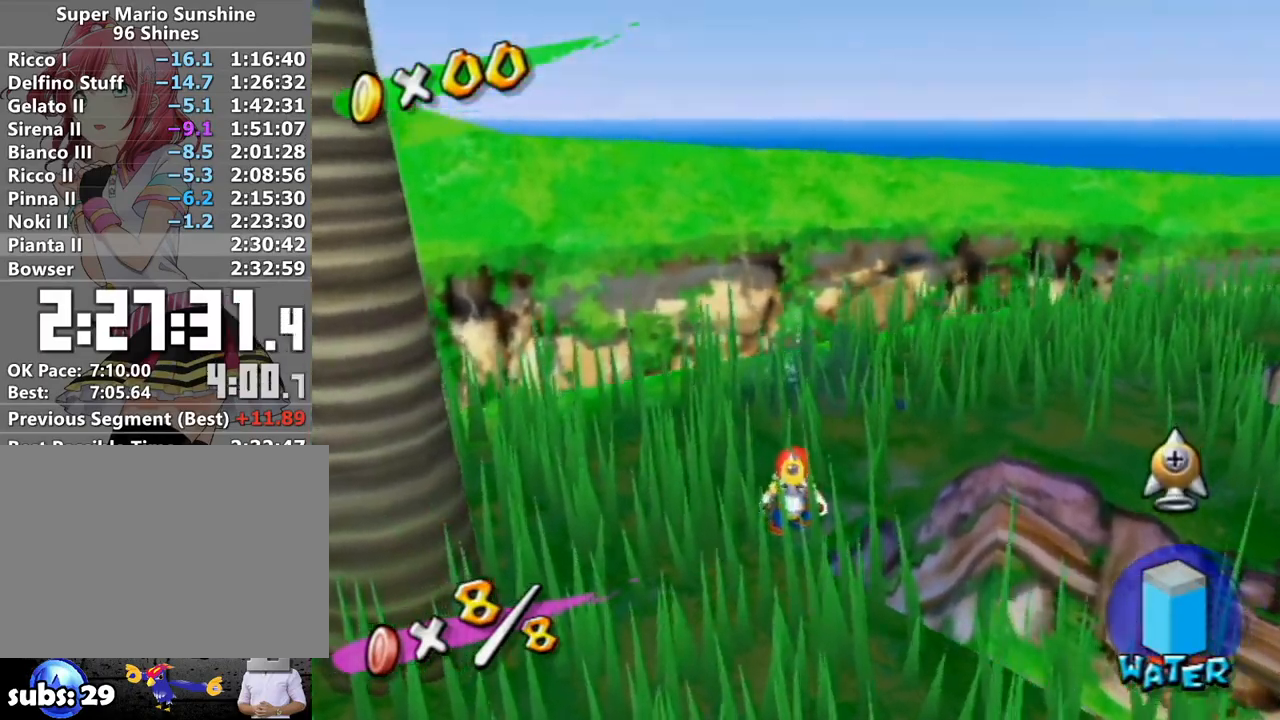
{"buttons": ["R1"], "left_stick": "center", "right_stick": "center", "events": []}
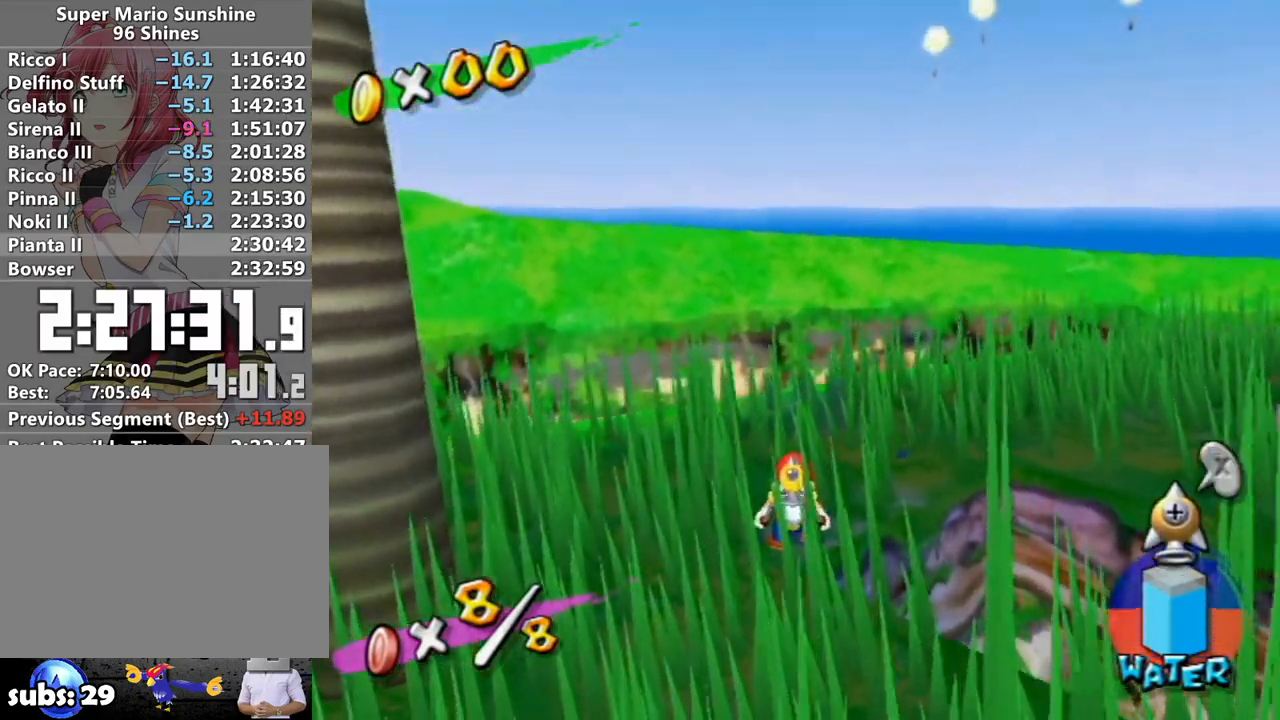
{"buttons": ["R1"], "left_stick": "center", "right_stick": "center", "events": []}
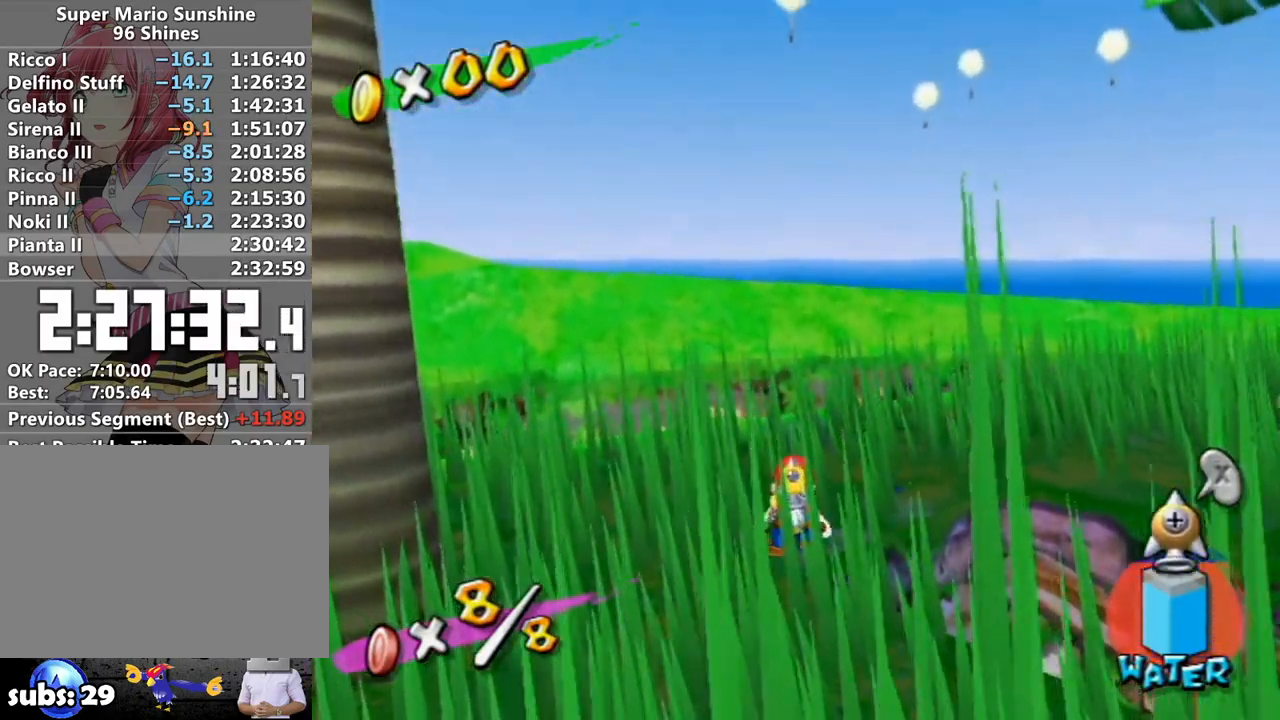
{"buttons": ["X", "L1"], "left_stick": "center", "right_stick": "center", "events": [[400, "L1", "down"], [400, "R1", "up"], [417, "X", "down"]]}
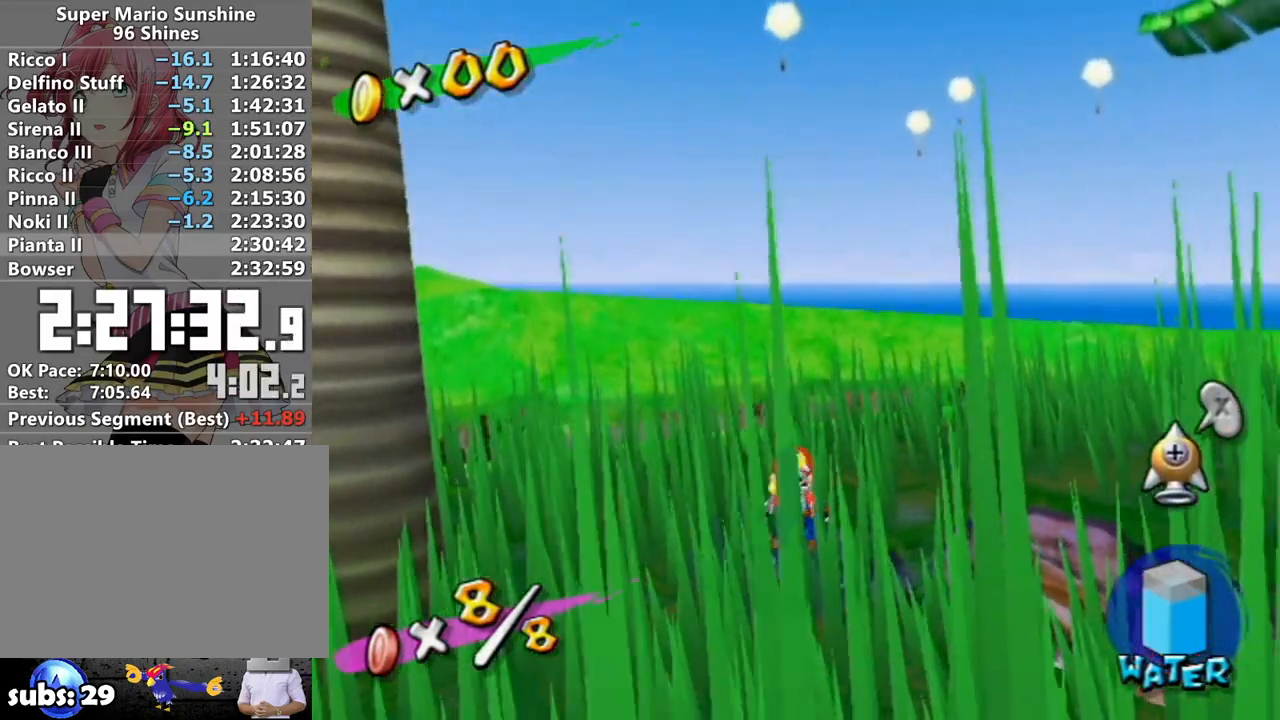
{"buttons": ["B"], "left_stick": "up", "right_stick": "center", "events": [[50, "X", "up"], [183, "left_stick", "right"], [433, "left_stick", "up"], [483, "B", "down"], [483, "L1", "up"]]}
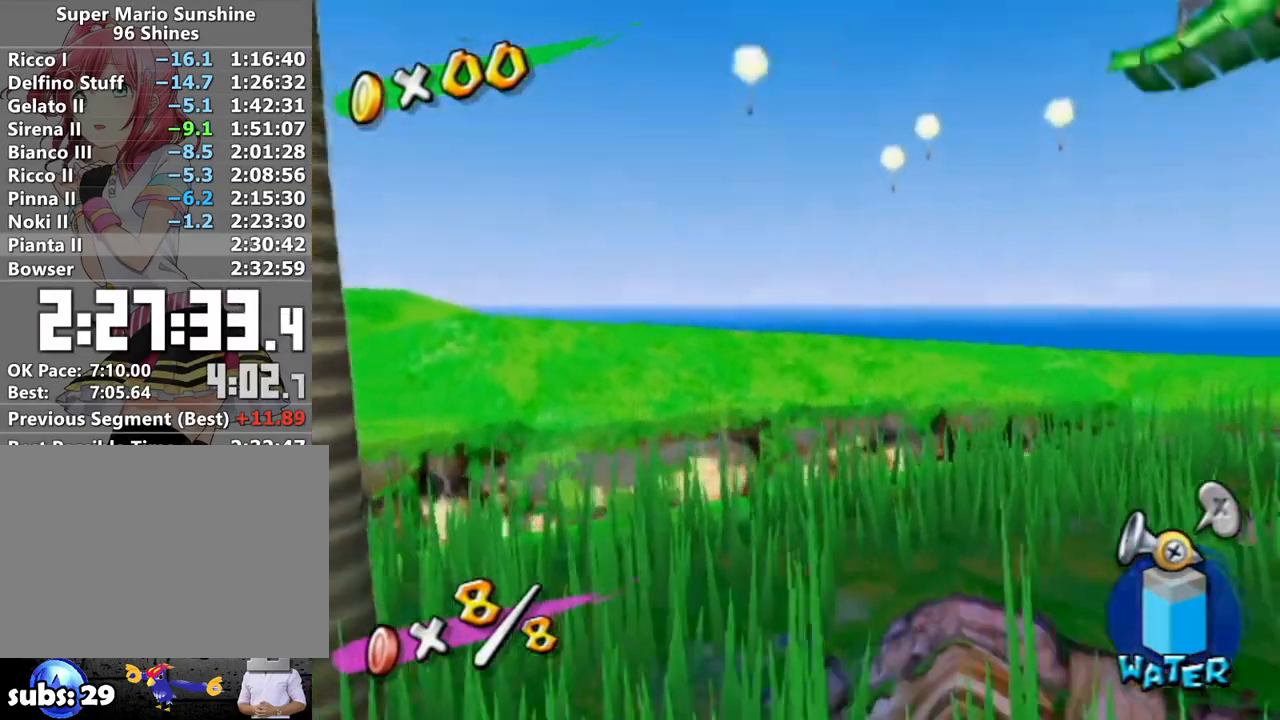
{"buttons": [], "left_stick": "up", "right_stick": "center", "events": [[200, "B", "up"]]}
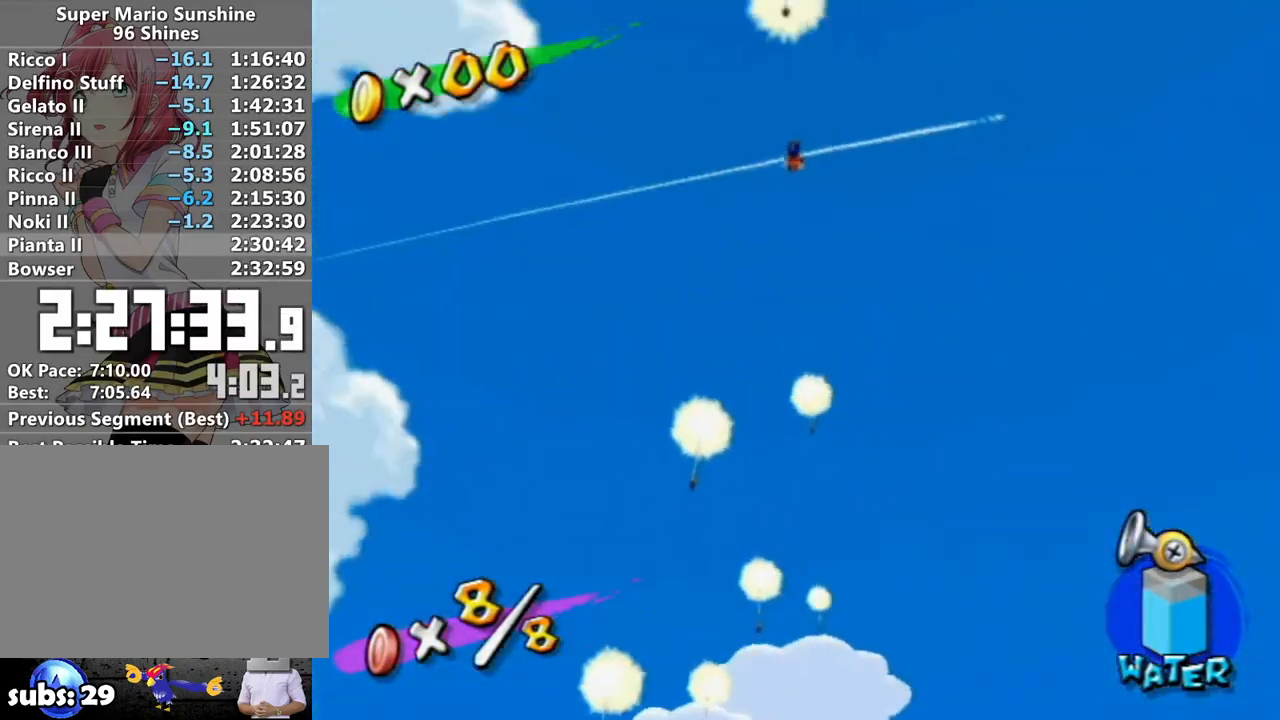
{"buttons": [], "left_stick": "up", "right_stick": "center", "events": []}
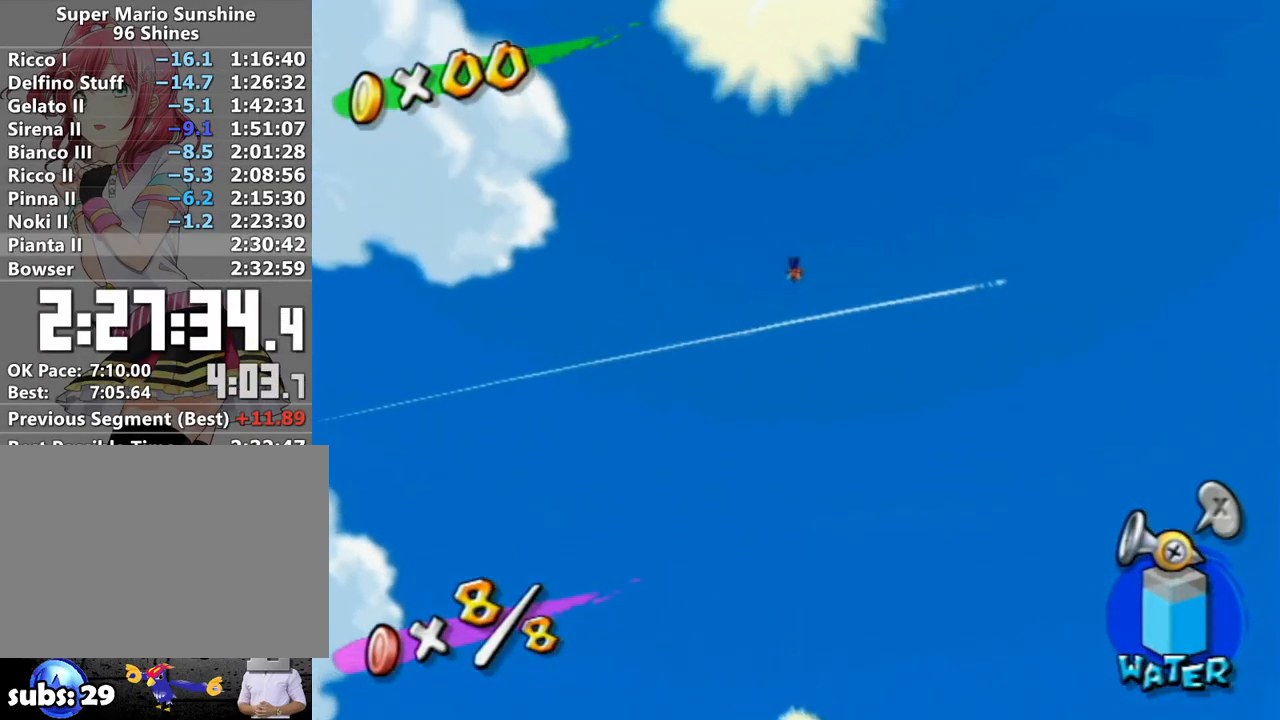
{"buttons": [], "left_stick": "up", "right_stick": "center", "events": []}
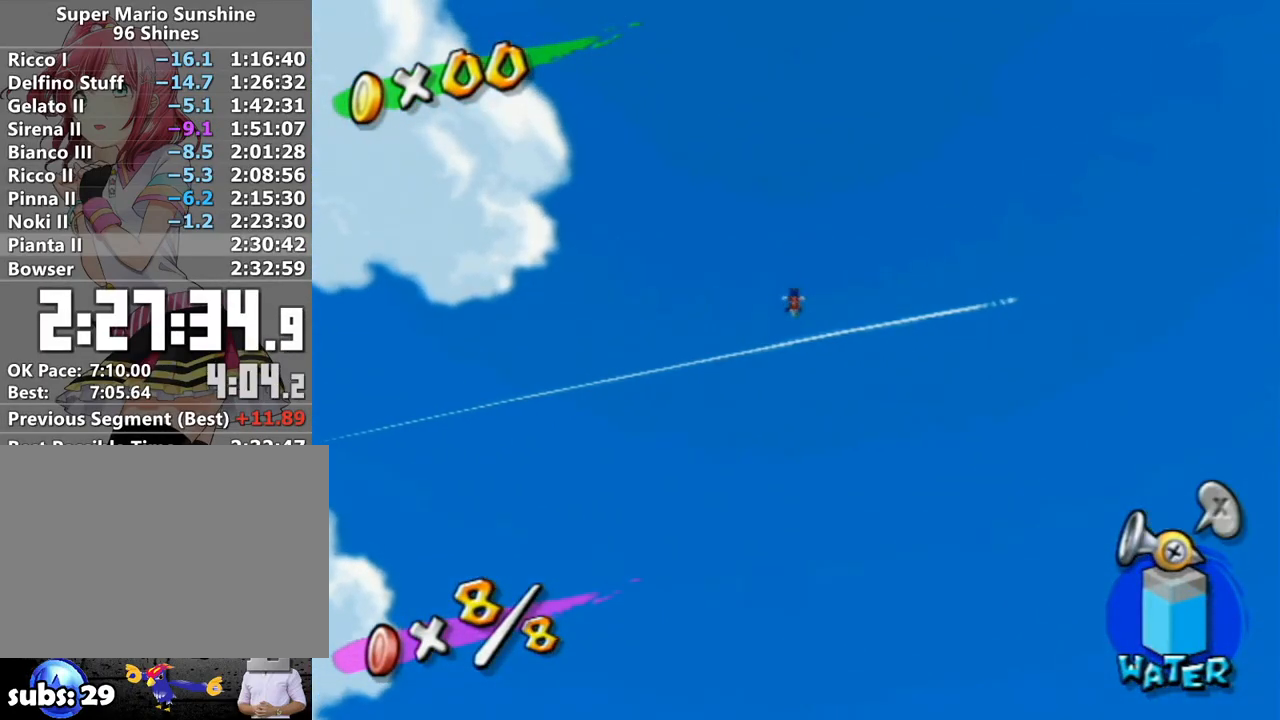
{"buttons": [], "left_stick": "up", "right_stick": "center", "events": []}